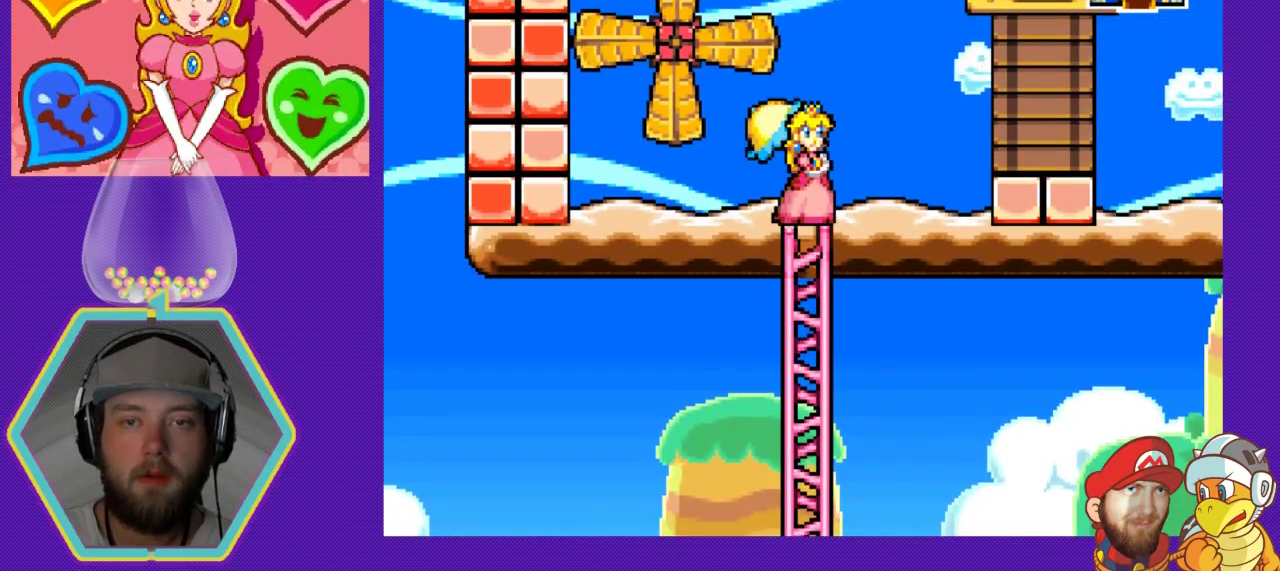
Gameplay with a controller (Nintendo layout); each line is a JSON object with the inputs held at the frame after it. "events" lists button and stick changes between this image and that frame as [ms after this image, input, new state], when the widget could be followed in between. Not read: L3 R3.
{"buttons": [], "events": []}
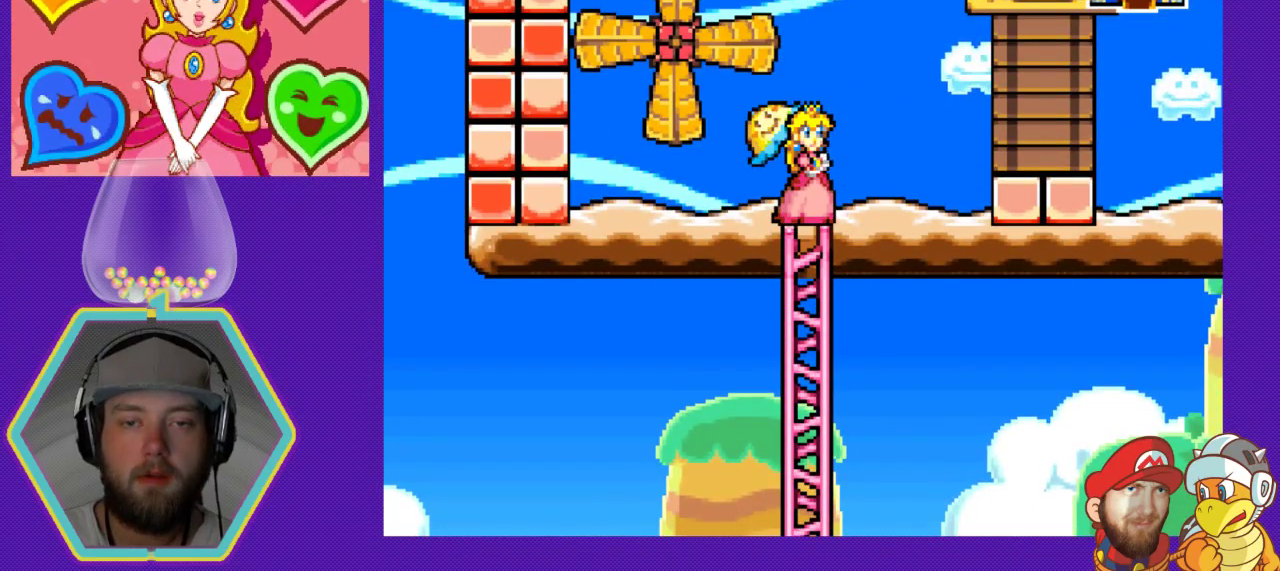
{"buttons": [], "events": []}
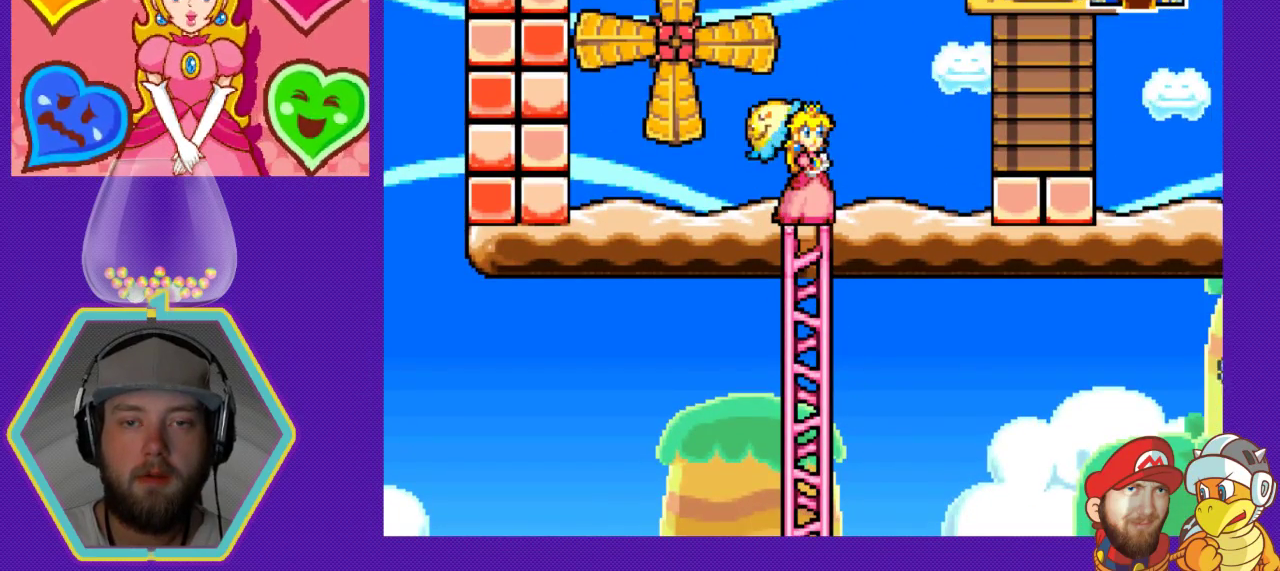
{"buttons": [], "events": []}
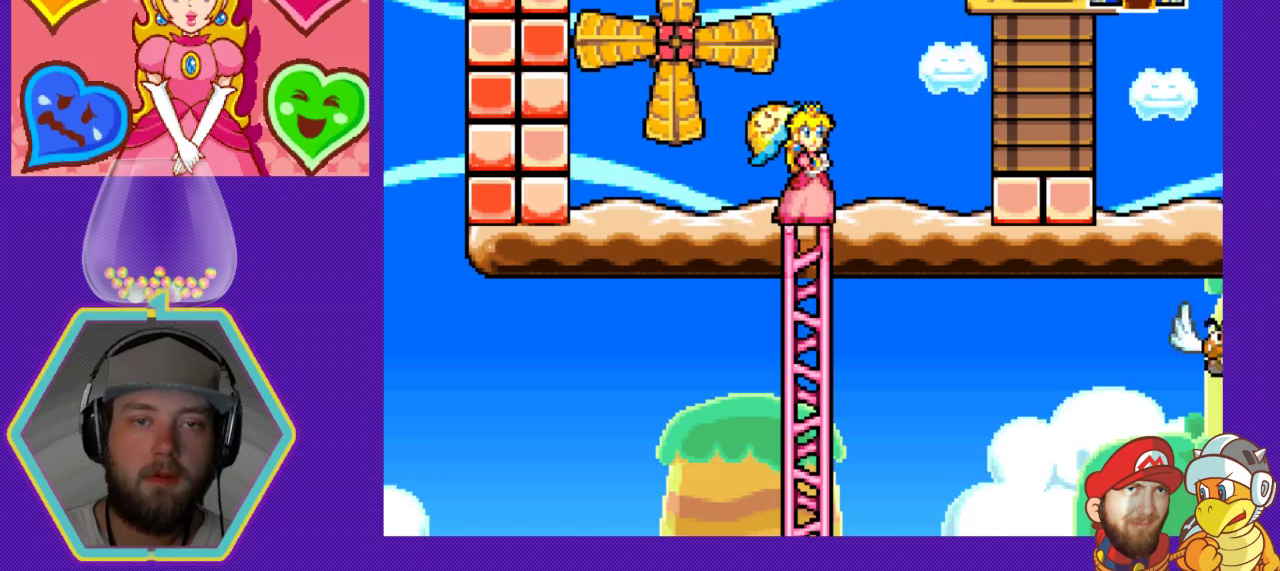
{"buttons": [], "events": [[167, "DPAD_LEFT", "down"], [333, "DPAD_LEFT", "up"]]}
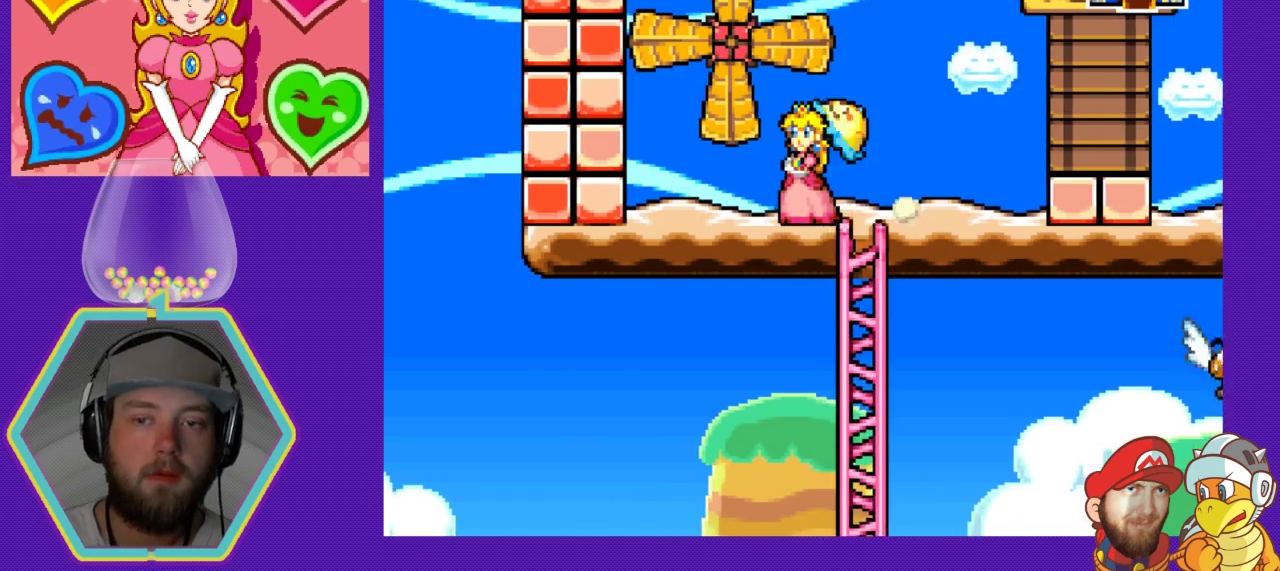
{"buttons": ["DPAD_LEFT"], "events": [[67, "DPAD_RIGHT", "down"], [233, "DPAD_RIGHT", "up"], [433, "DPAD_LEFT", "down"]]}
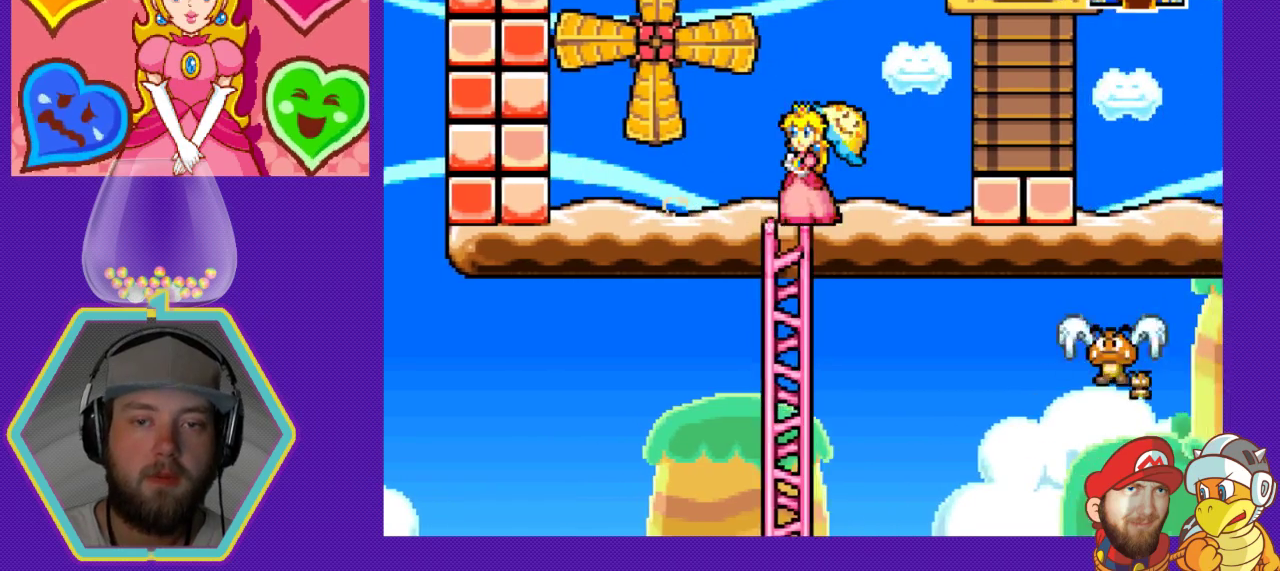
{"buttons": ["DPAD_DOWN"], "events": [[100, "DPAD_LEFT", "up"], [333, "DPAD_DOWN", "down"]]}
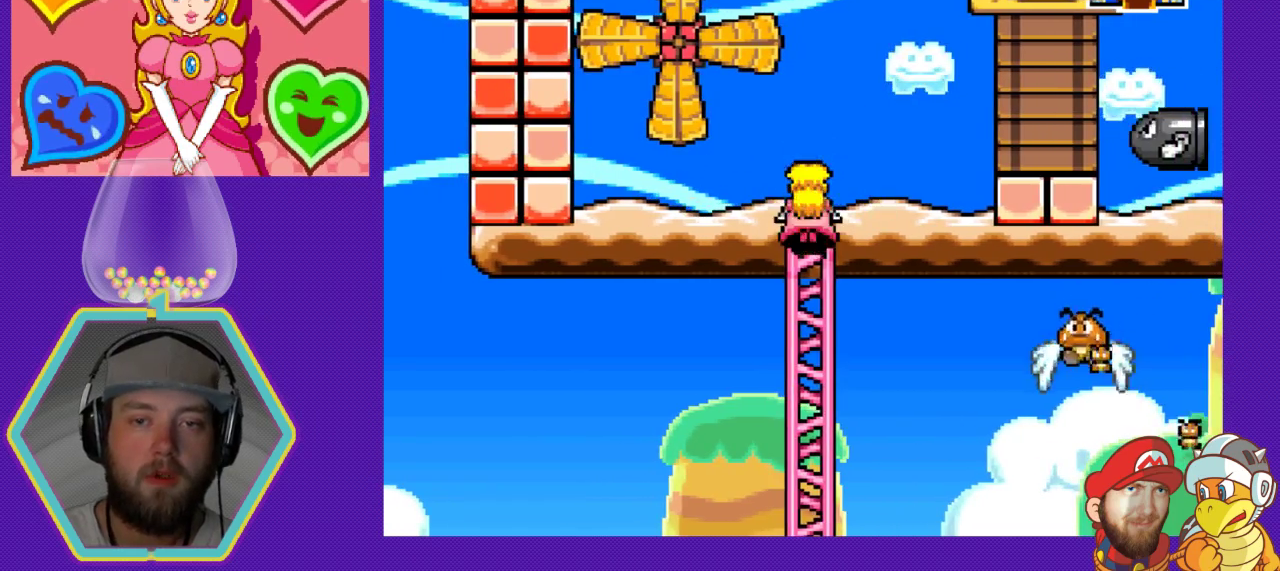
{"buttons": ["DPAD_DOWN"], "events": []}
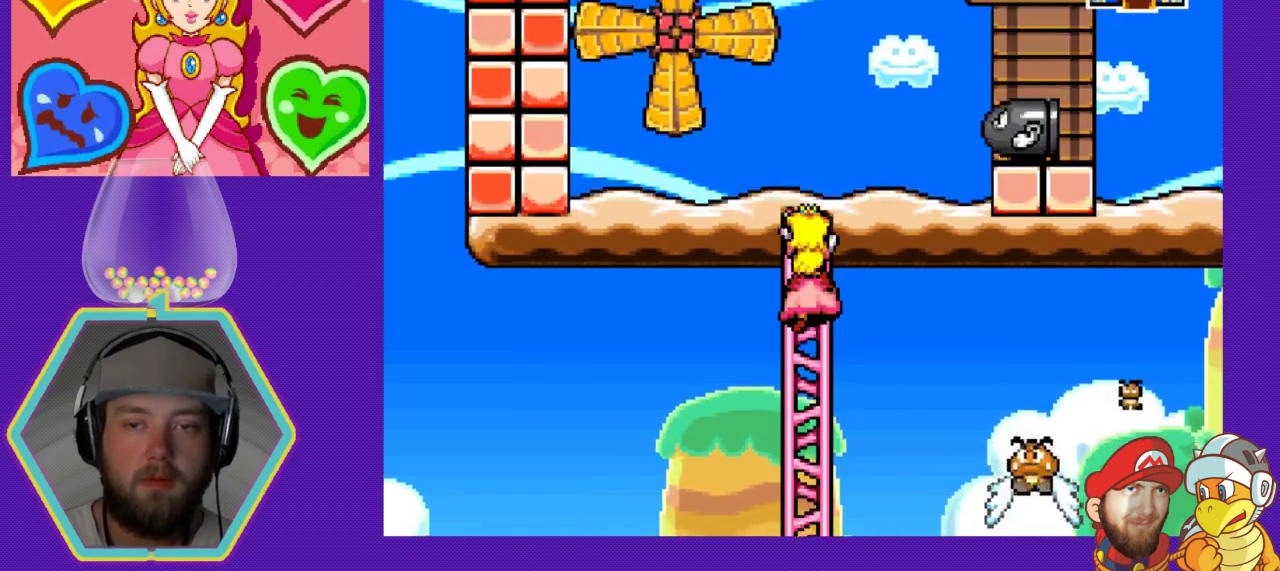
{"buttons": ["DPAD_DOWN"], "events": []}
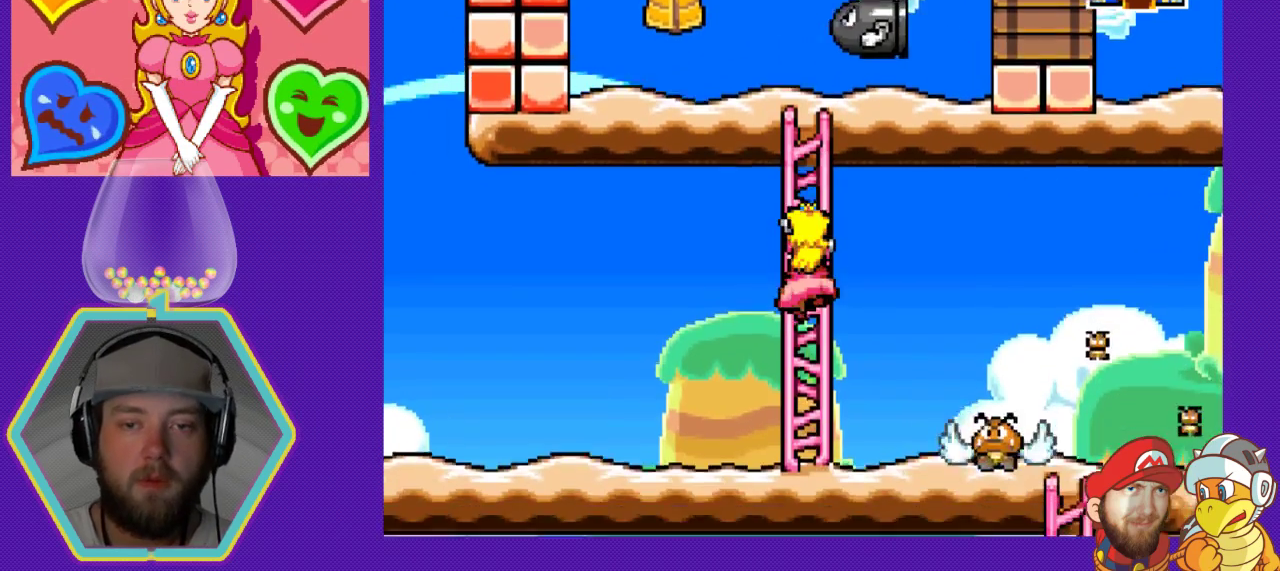
{"buttons": ["DPAD_DOWN"], "events": []}
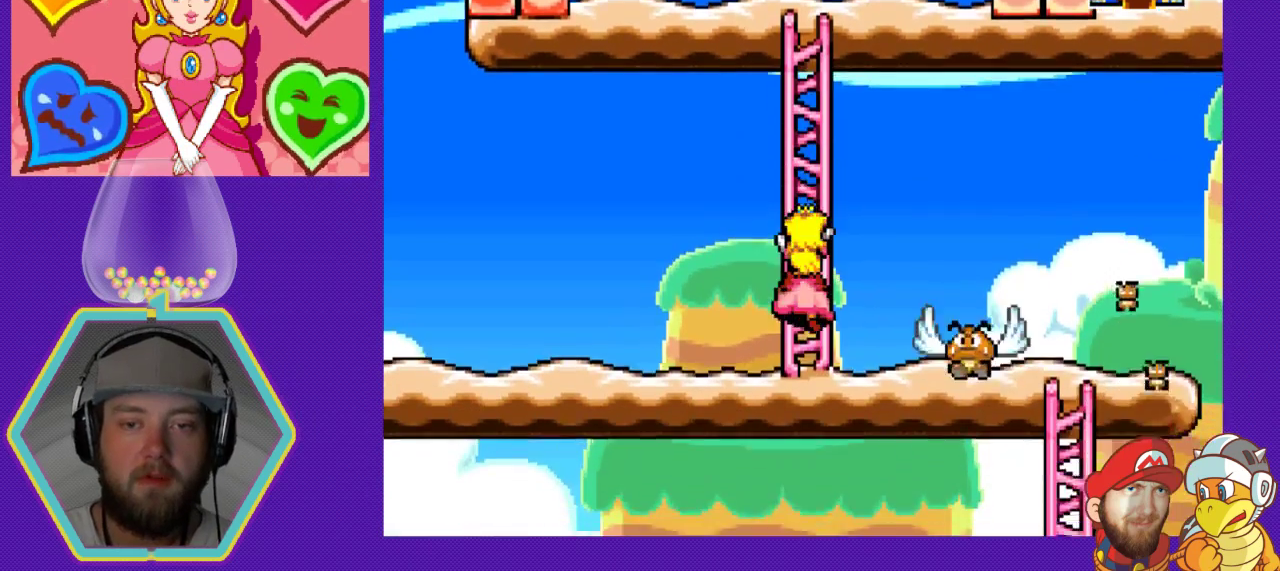
{"buttons": ["B"], "events": [[300, "DPAD_DOWN", "up"], [300, "DPAD_RIGHT", "down"], [433, "B", "down"], [500, "DPAD_RIGHT", "up"]]}
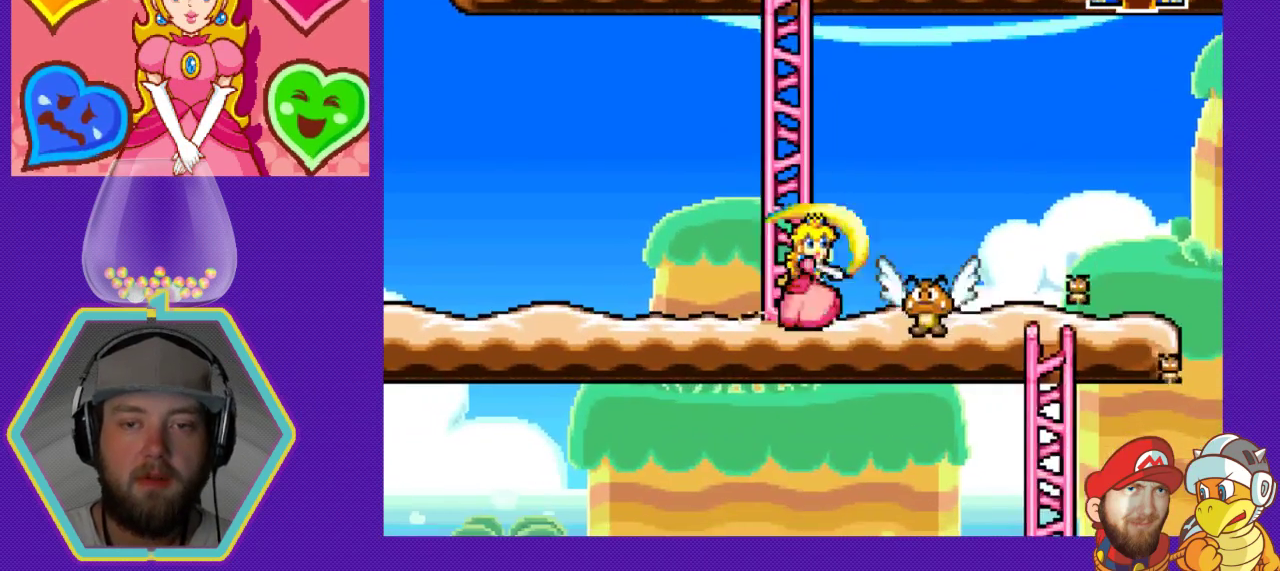
{"buttons": ["DPAD_RIGHT"], "events": [[67, "B", "up"], [100, "B", "down"], [233, "B", "up"], [333, "DPAD_RIGHT", "down"]]}
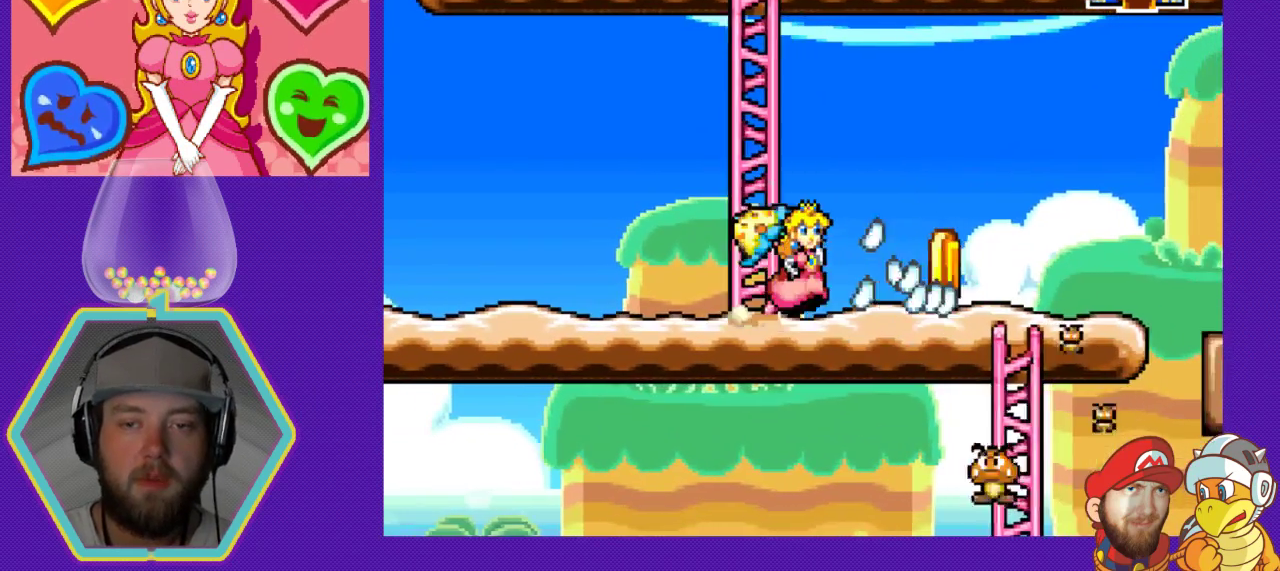
{"buttons": ["DPAD_RIGHT"], "events": [[167, "B", "down"], [267, "DPAD_RIGHT", "up"], [300, "B", "up"], [500, "DPAD_RIGHT", "down"]]}
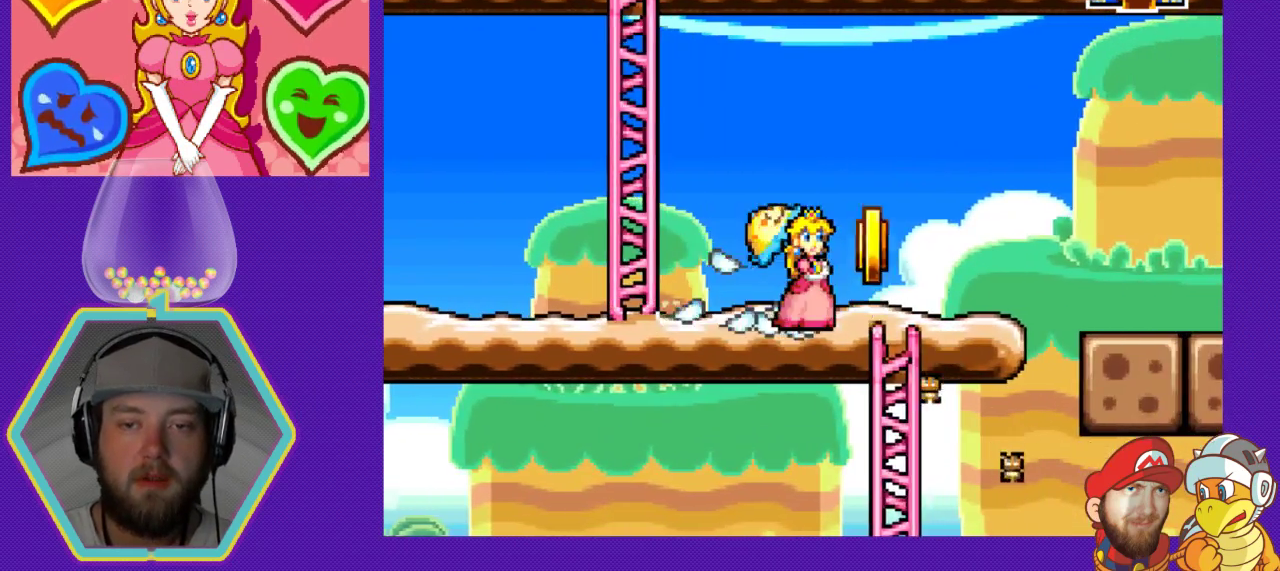
{"buttons": ["DPAD_RIGHT"], "events": [[233, "A", "down"], [500, "A", "up"]]}
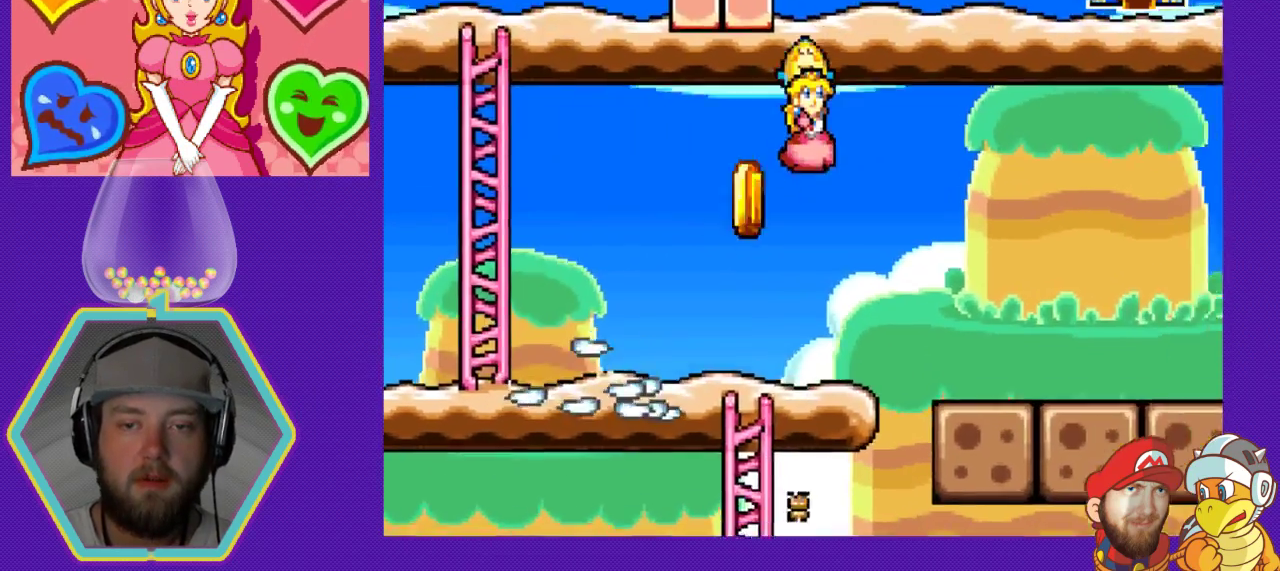
{"buttons": ["DPAD_RIGHT"], "events": []}
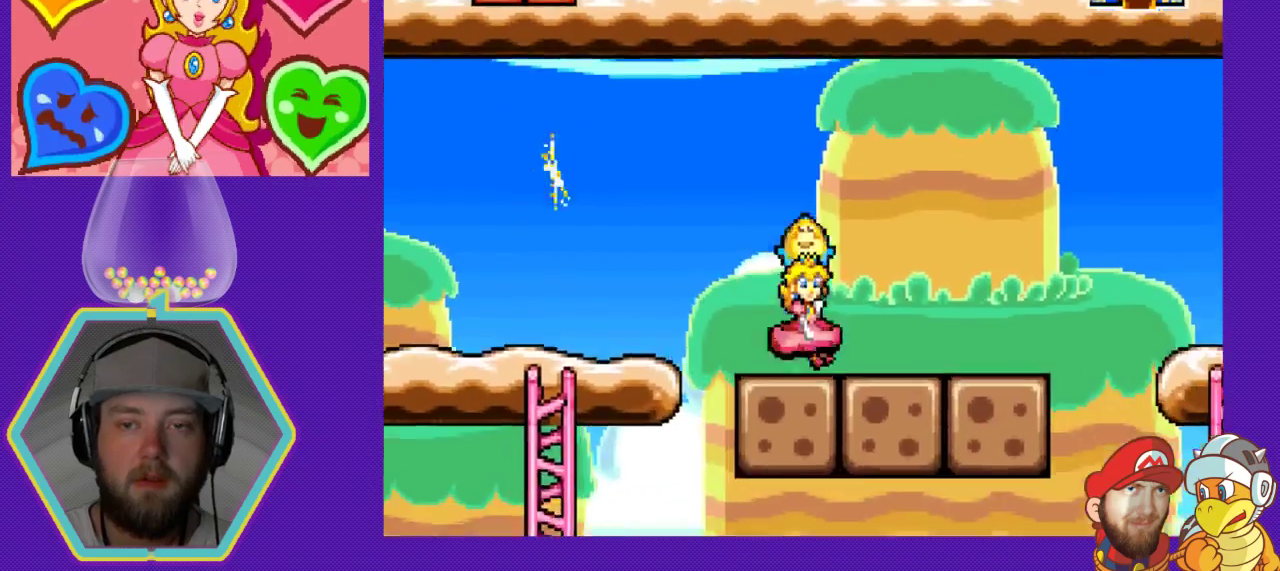
{"buttons": ["DPAD_RIGHT"], "events": []}
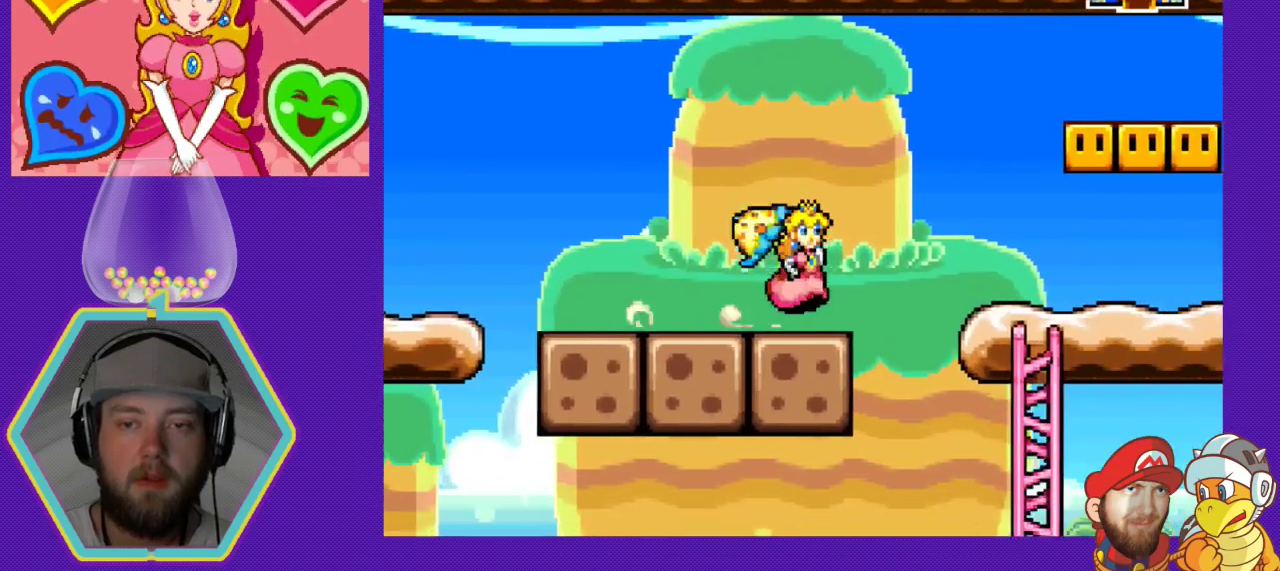
{"buttons": ["B", "DPAD_RIGHT"], "events": [[33, "A", "down"], [167, "A", "up"], [433, "B", "down"]]}
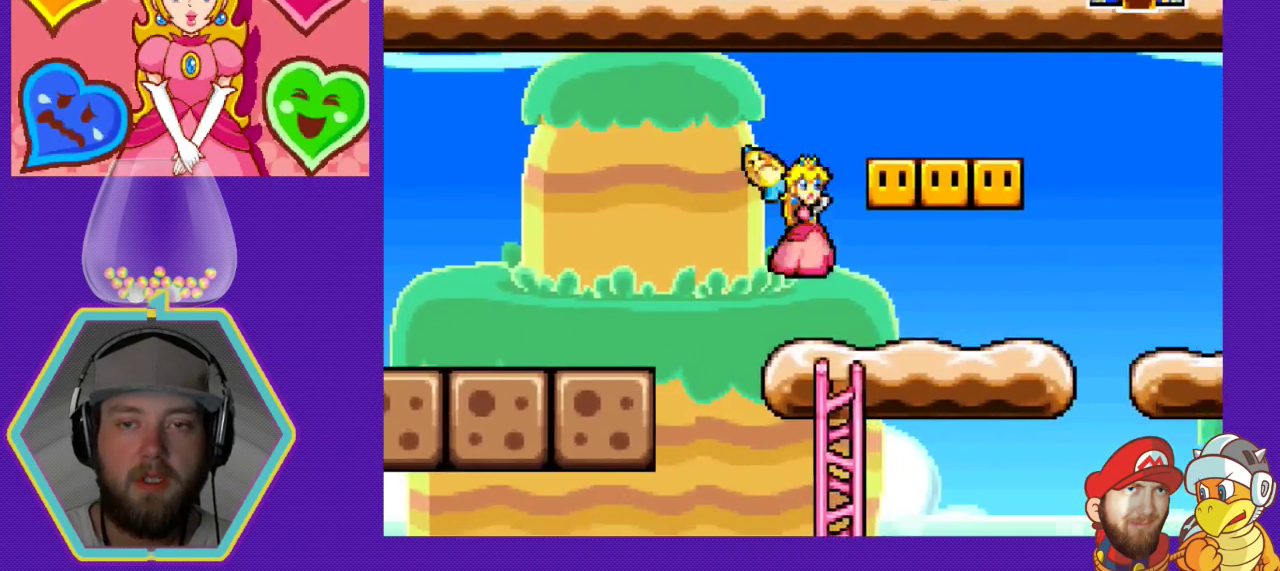
{"buttons": ["DPAD_LEFT"], "events": [[133, "B", "up"], [133, "DPAD_RIGHT", "up"], [300, "A", "down"], [433, "DPAD_LEFT", "down"], [467, "A", "up"]]}
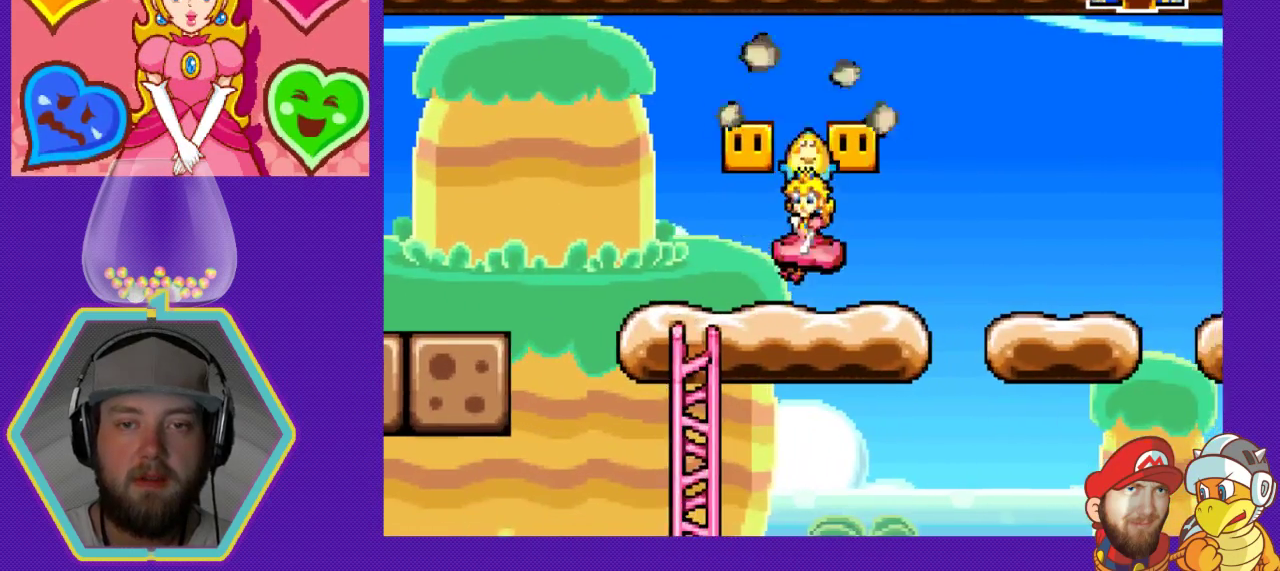
{"buttons": [], "events": [[100, "DPAD_LEFT", "up"], [233, "A", "down"], [367, "DPAD_LEFT", "down"], [467, "A", "up"], [500, "DPAD_LEFT", "up"]]}
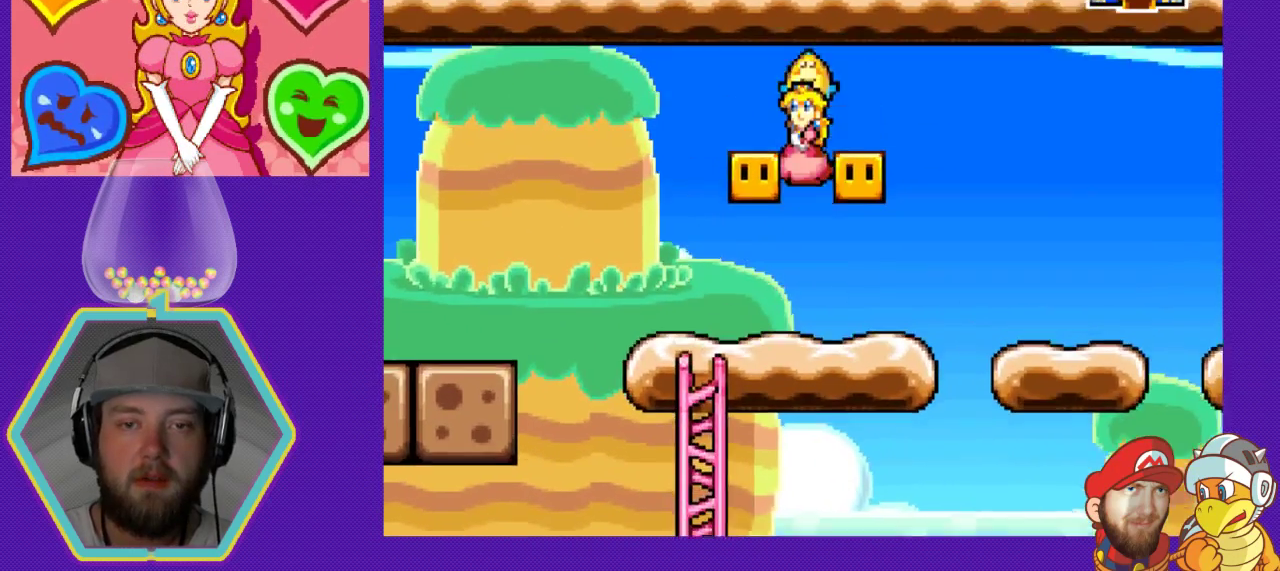
{"buttons": ["A"], "events": [[300, "DPAD_LEFT", "down"], [467, "DPAD_LEFT", "up"], [500, "A", "down"]]}
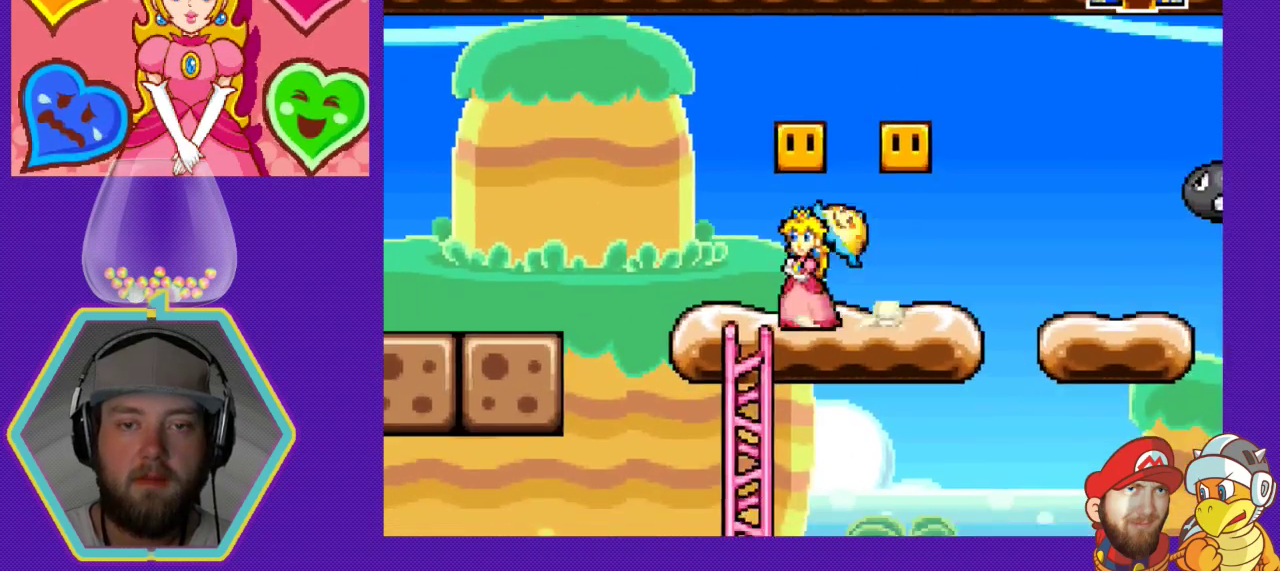
{"buttons": [], "events": [[67, "DPAD_RIGHT", "down"], [167, "A", "up"], [433, "DPAD_RIGHT", "up"]]}
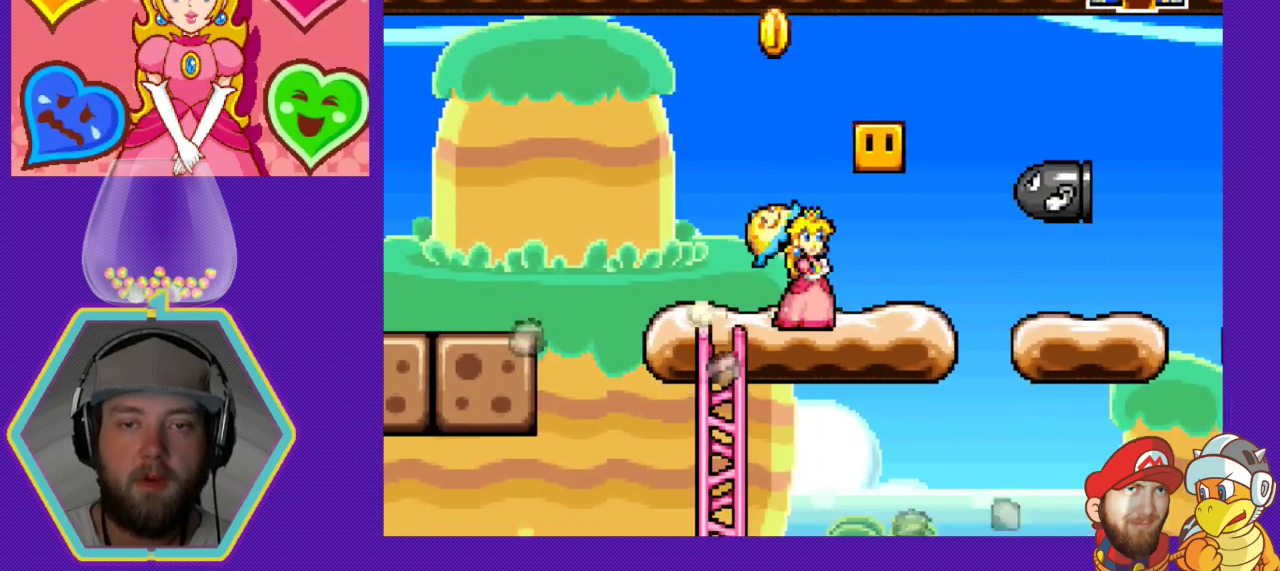
{"buttons": ["DPAD_DOWN"], "events": [[200, "DPAD_DOWN", "down"]]}
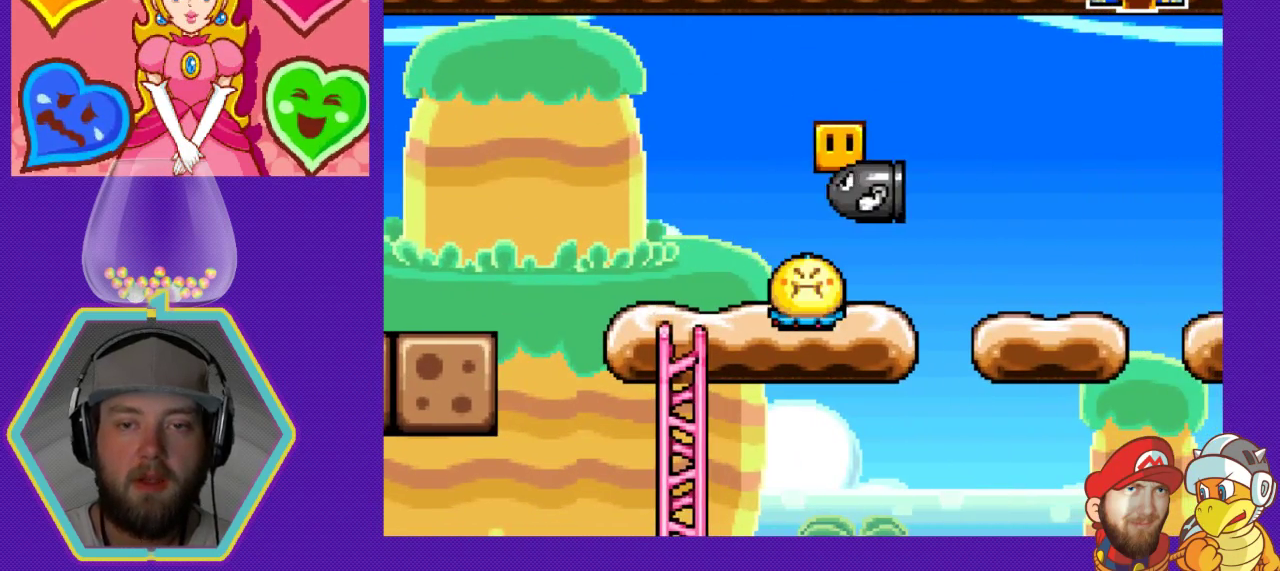
{"buttons": ["DPAD_DOWN"], "events": []}
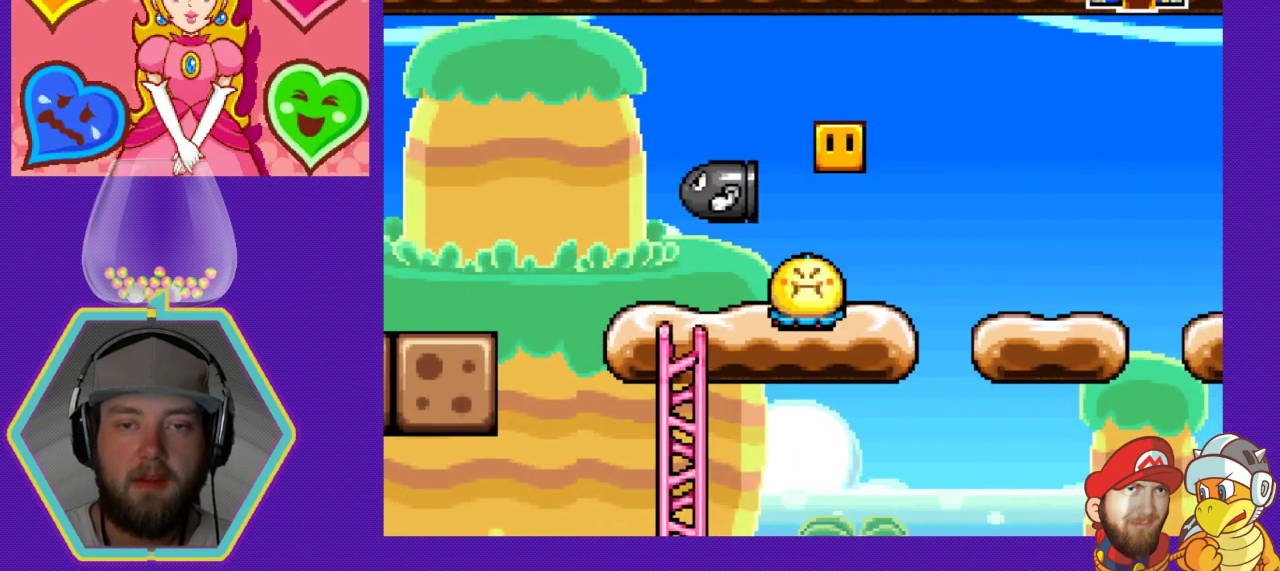
{"buttons": ["DPAD_RIGHT"], "events": [[100, "A", "down"], [100, "DPAD_DOWN", "up"], [267, "A", "up"], [333, "DPAD_RIGHT", "down"]]}
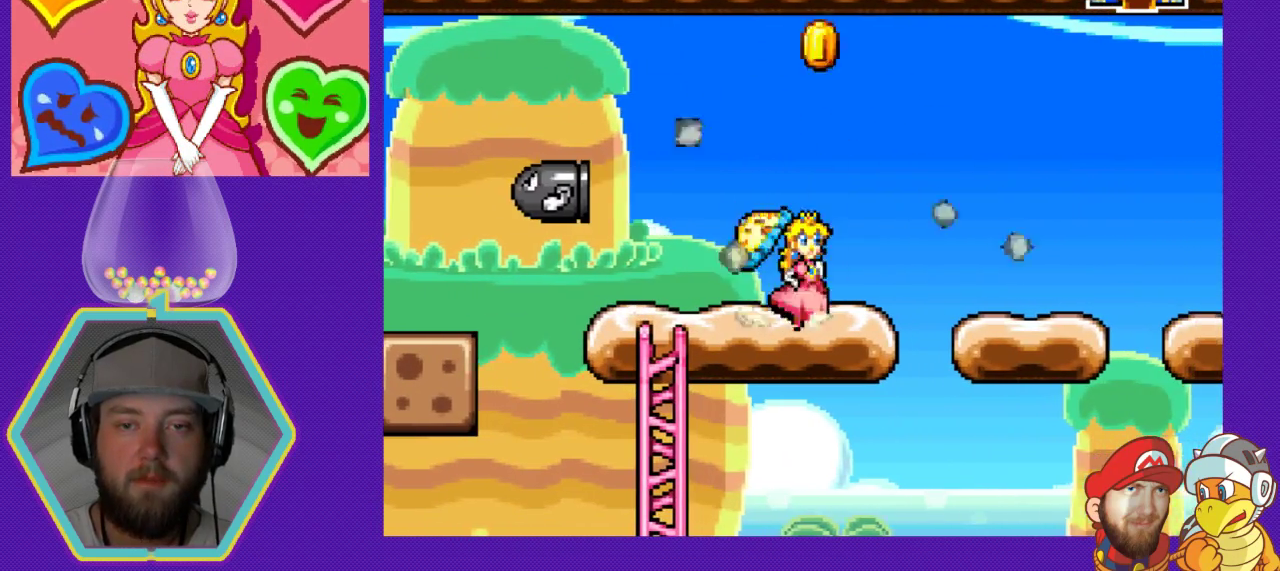
{"buttons": ["DPAD_RIGHT"], "events": [[167, "A", "down"], [333, "A", "up"]]}